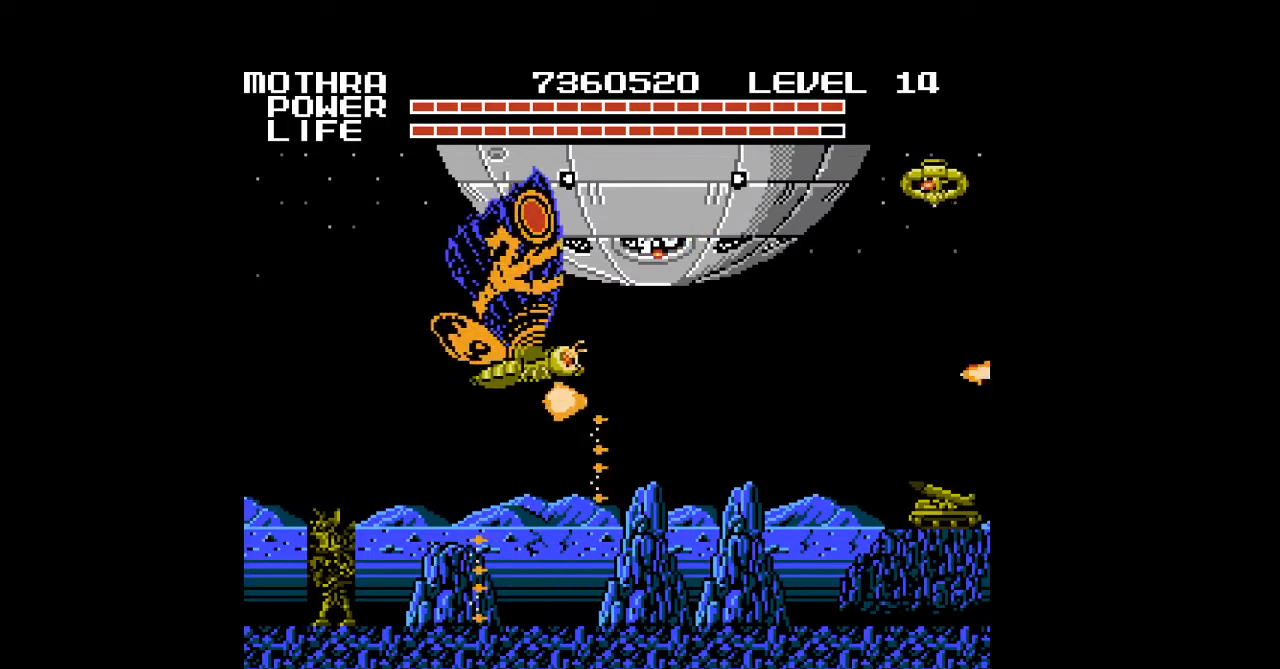
Gameplay with a controller (Nintendo layout); each line is a JSON object with the inputs held at the frame after it. "events" lists button and stick changes between this image and that frame as [ms after this image, input, new state], when the widget could be followed in between. Not read: L3 R3.
{"buttons": ["DPAD_UP", "DPAD_RIGHT"], "events": [[33, "A", "up"], [67, "A", "down"], [100, "A", "up"], [133, "A", "down"], [167, "A", "up"], [200, "A", "down"], [233, "A", "up"], [267, "A", "down"], [300, "A", "up"], [333, "A", "down"], [367, "A", "up"], [400, "A", "down"], [433, "A", "up"], [467, "A", "down"], [500, "A", "up"]]}
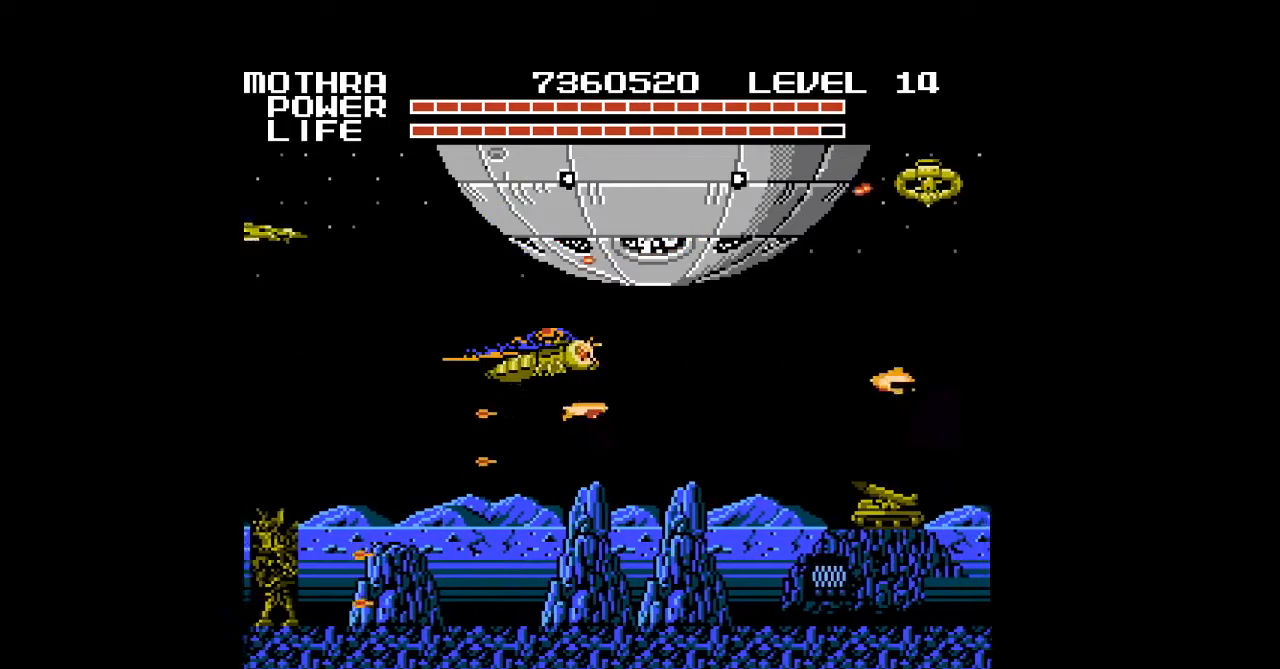
{"buttons": ["A", "DPAD_UP", "DPAD_RIGHT"], "events": [[33, "A", "down"], [67, "A", "up"], [100, "A", "down"], [133, "A", "up"], [167, "A", "down"], [200, "A", "up"], [233, "A", "down"], [267, "A", "up"], [300, "A", "down"], [333, "A", "up"], [367, "A", "down"], [400, "A", "up"], [433, "A", "down"], [467, "A", "up"], [500, "A", "down"]]}
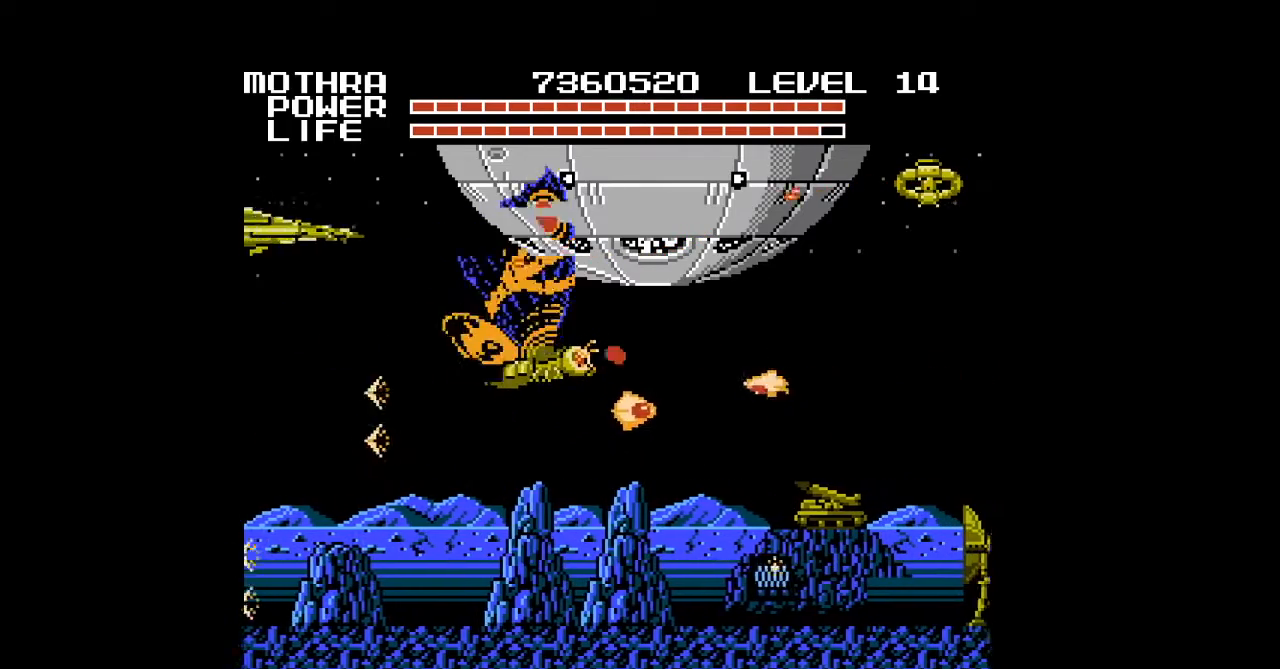
{"buttons": ["DPAD_DOWN", "DPAD_LEFT"]}
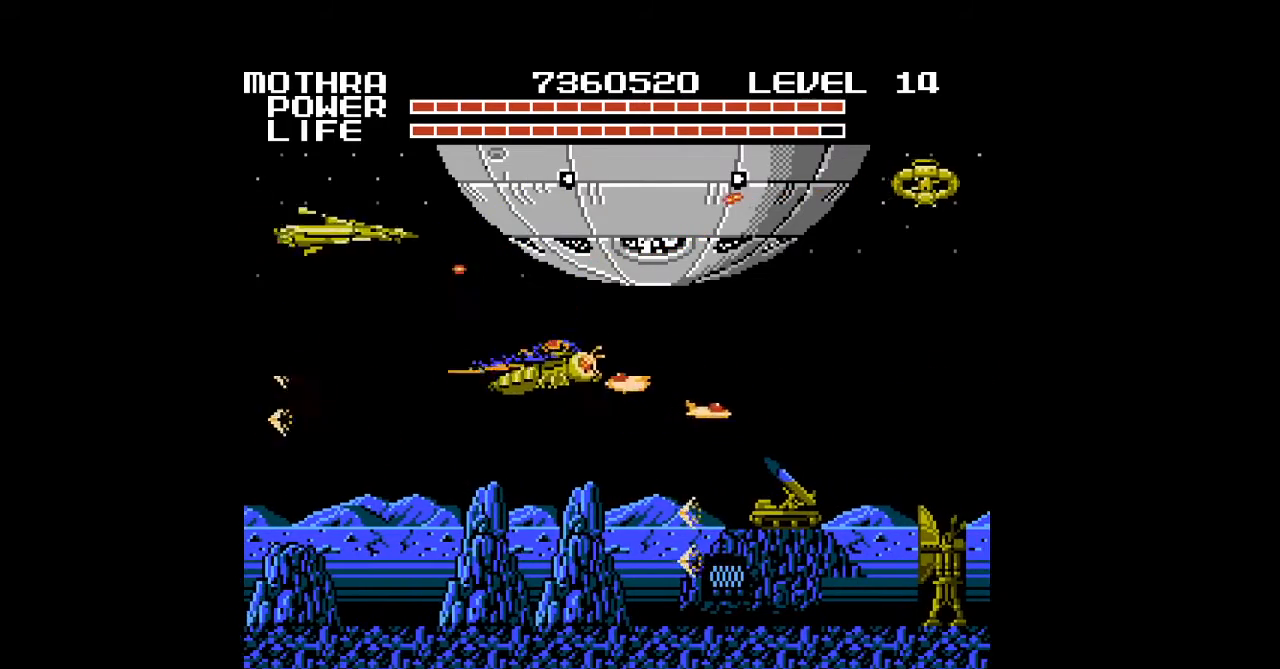
{"buttons": ["A", "DPAD_RIGHT"], "events": [[33, "A", "down"], [67, "A", "up"], [100, "A", "down"], [133, "A", "up"], [167, "A", "down"], [200, "A", "up"], [200, "DPAD_LEFT", "up"], [233, "A", "down"], [267, "A", "up"], [267, "DPAD_RIGHT", "down"], [300, "A", "down"], [333, "A", "up"], [333, "DPAD_DOWN", "up"], [367, "A", "down"], [400, "A", "up"], [433, "A", "down"]]}
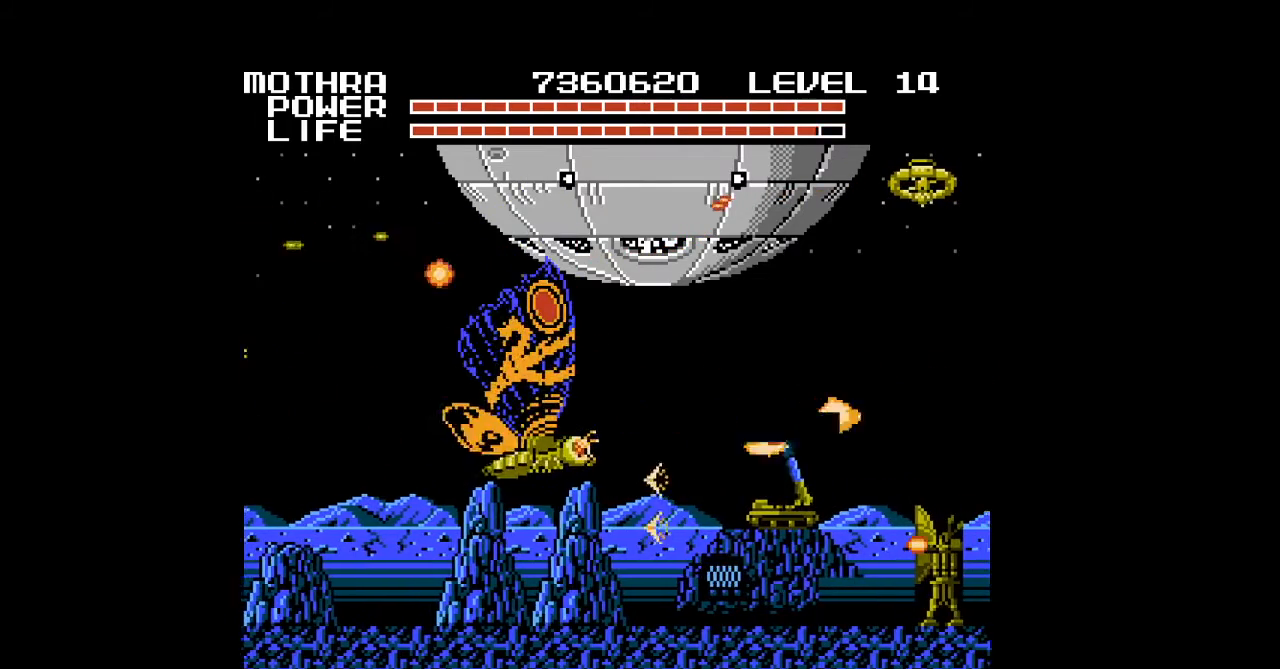
{"buttons": ["DPAD_UP", "DPAD_RIGHT"], "events": [[33, "A", "up"], [67, "A", "down"], [100, "A", "up"], [133, "A", "down"], [167, "A", "up"], [200, "A", "down"], [200, "DPAD_UP", "down"], [233, "A", "up"], [267, "A", "down"], [300, "A", "up"], [333, "A", "down"], [367, "A", "up"], [400, "A", "down"], [433, "A", "up"], [467, "A", "down"], [500, "A", "up"]]}
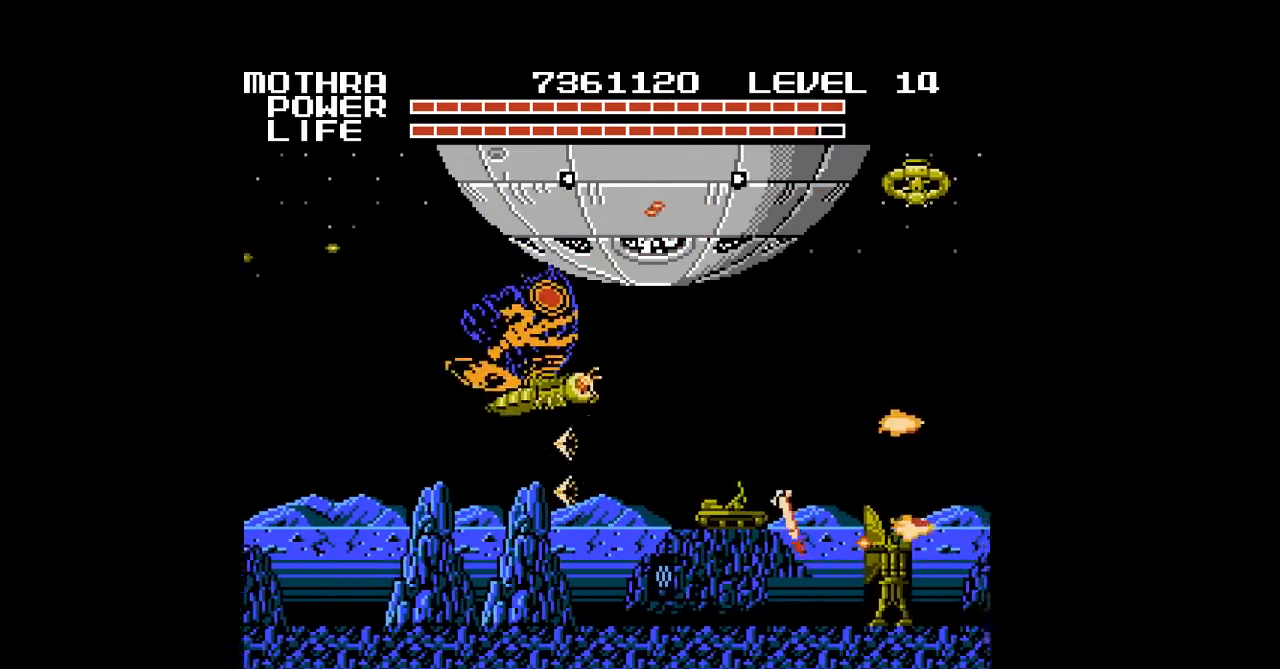
{"buttons": ["A", "DPAD_UP", "DPAD_RIGHT"], "events": [[33, "A", "down"], [67, "A", "up"], [100, "A", "down"], [133, "A", "up"], [167, "A", "down"], [200, "A", "up"], [233, "A", "down"], [267, "A", "up"], [300, "A", "down"], [333, "A", "up"], [367, "A", "down"], [400, "A", "up"], [433, "A", "down"], [467, "A", "up"], [500, "A", "down"]]}
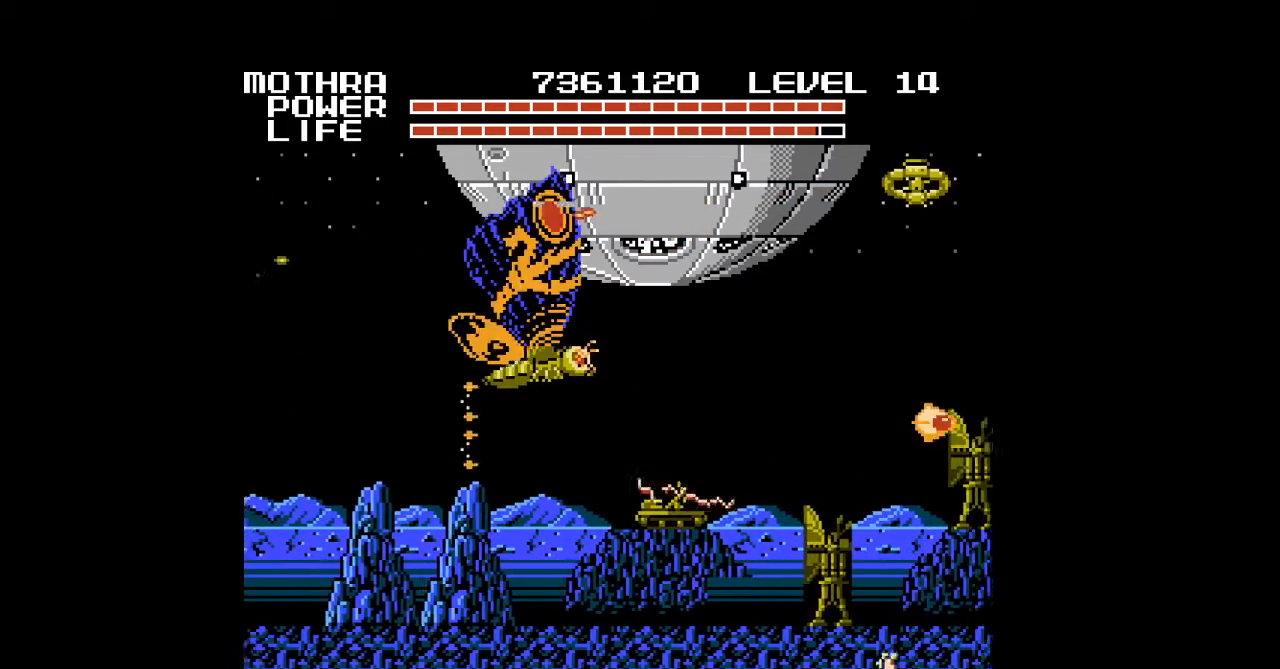
{"buttons": ["DPAD_UP", "DPAD_RIGHT"], "events": [[33, "A", "up"], [67, "A", "down"], [100, "A", "up"], [133, "A", "down"], [167, "A", "up"], [200, "A", "down"], [300, "A", "up"], [367, "A", "down"], [433, "A", "up"], [467, "A", "down"], [500, "A", "up"]]}
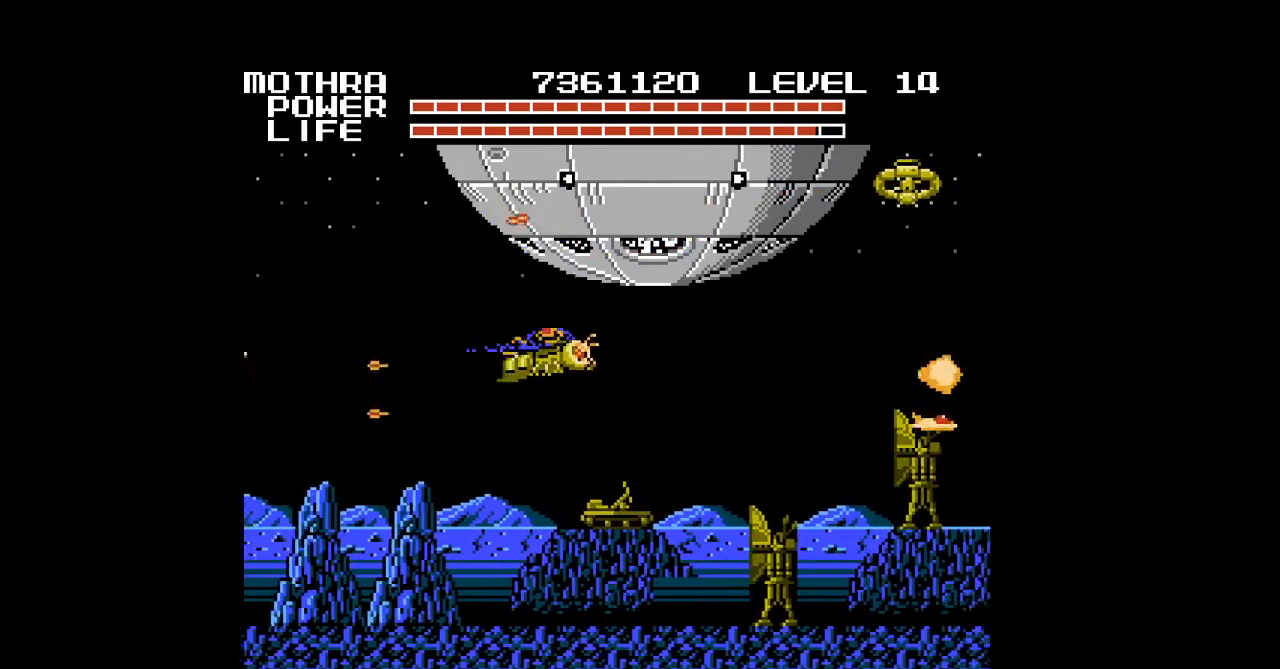
{"buttons": ["DPAD_RIGHT"], "events": [[67, "A", "down"], [133, "A", "up"], [167, "A", "down"], [200, "A", "up"], [233, "A", "down"], [300, "A", "up"], [367, "A", "down"], [400, "A", "up"], [400, "DPAD_UP", "up"], [433, "A", "down"], [467, "A", "up"]]}
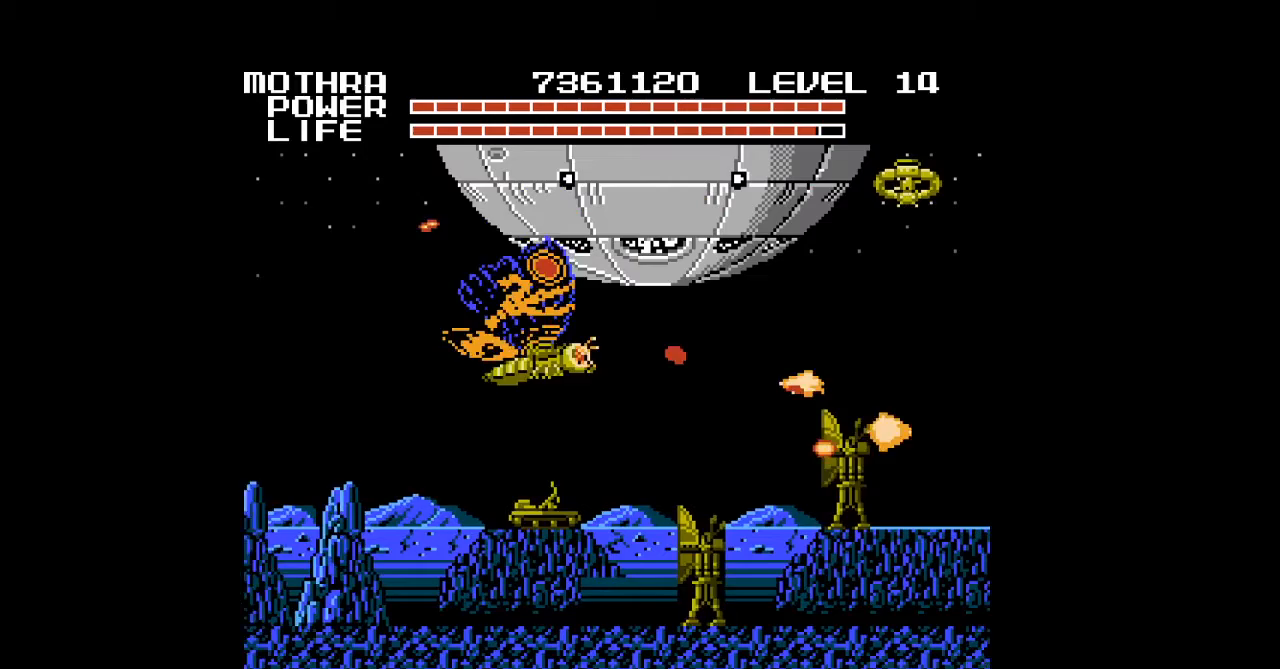
{"buttons": ["A", "DPAD_UP", "DPAD_RIGHT"], "events": [[33, "A", "down"], [67, "A", "up"], [67, "DPAD_DOWN", "down"], [100, "A", "down"], [133, "A", "up"], [167, "A", "down"], [200, "A", "up"], [233, "A", "down"], [267, "DPAD_DOWN", "up"], [300, "A", "up"], [367, "A", "down"], [400, "A", "up"], [400, "DPAD_UP", "down"], [433, "A", "down"]]}
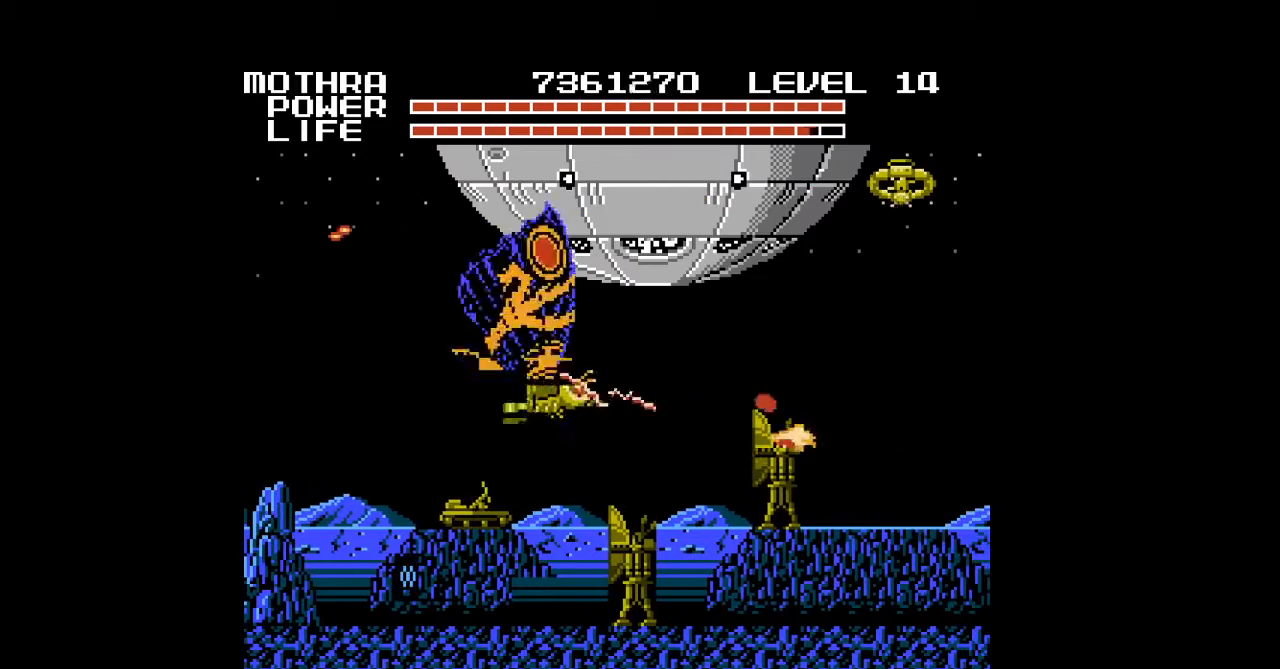
{"buttons": ["DPAD_UP", "DPAD_RIGHT"], "events": [[33, "A", "up"], [200, "A", "down"], [233, "A", "up"], [267, "A", "down"], [300, "A", "up"], [333, "A", "down"], [367, "A", "up"], [400, "A", "down"], [433, "A", "up"], [467, "A", "down"], [500, "A", "up"]]}
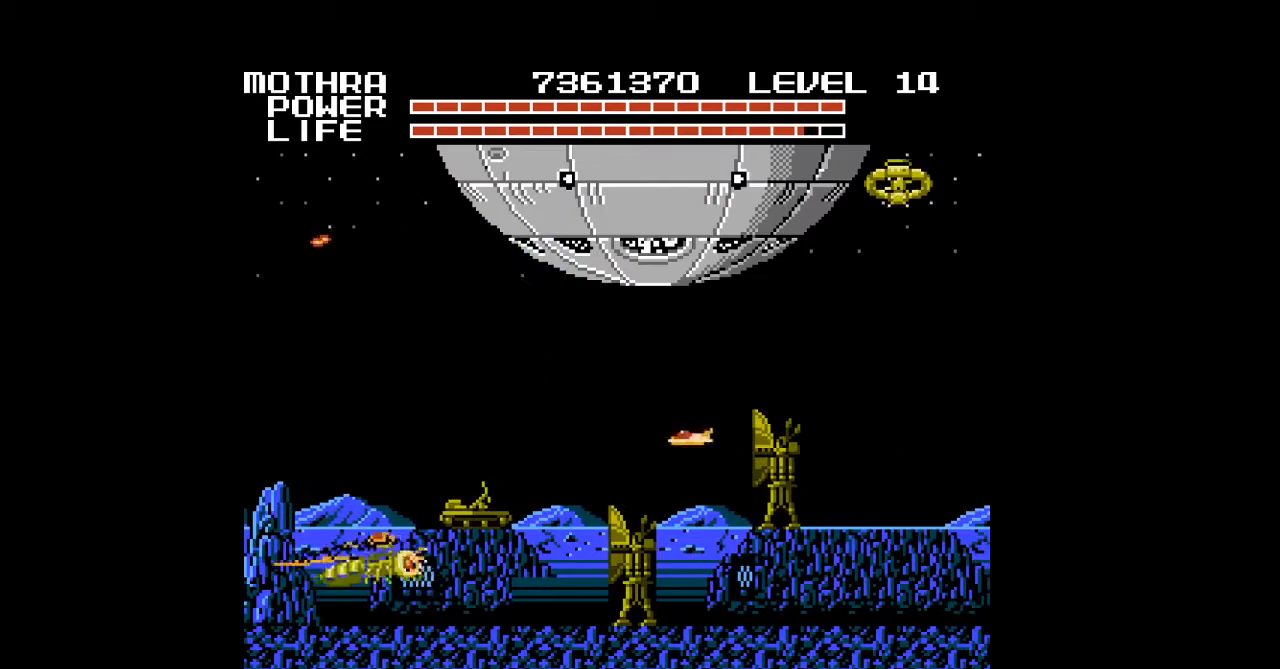
{"buttons": ["A", "DPAD_UP", "DPAD_RIGHT"], "events": [[33, "A", "down"], [67, "A", "up"], [100, "A", "down"], [133, "A", "up"], [167, "A", "down"], [200, "A", "up"], [233, "A", "down"], [267, "A", "up"], [300, "A", "down"], [333, "A", "up"], [367, "A", "down"], [400, "A", "up"], [433, "A", "down"], [467, "A", "up"], [500, "A", "down"]]}
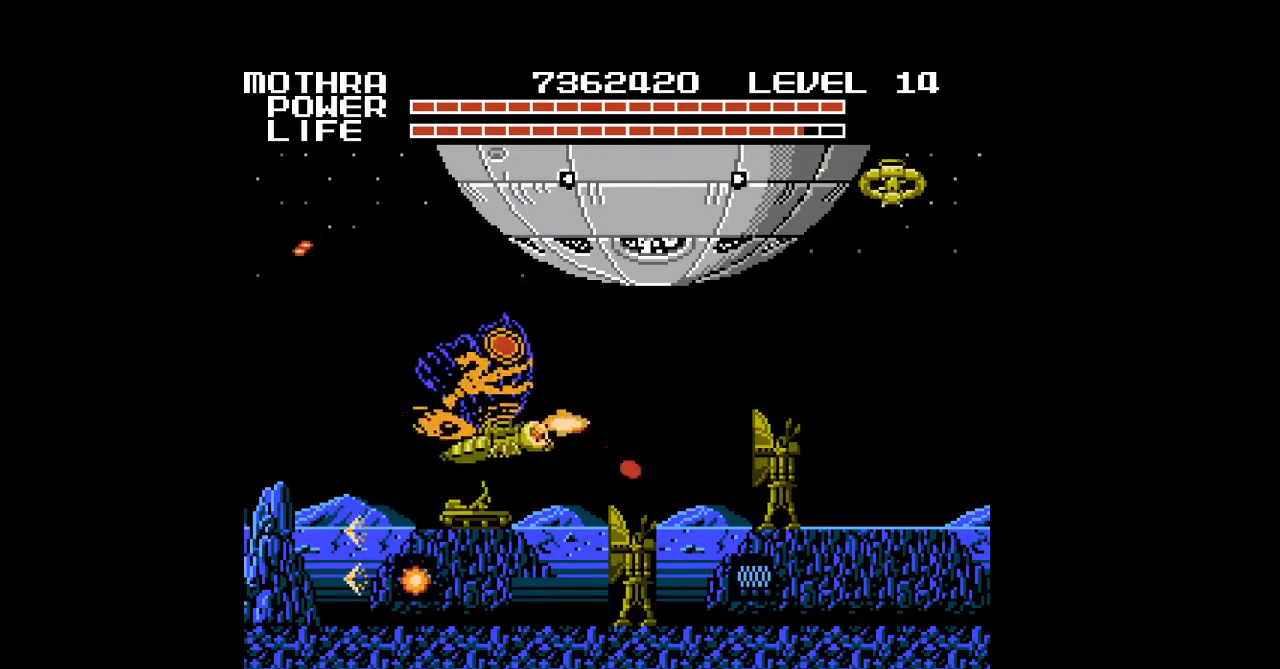
{"buttons": ["DPAD_UP", "DPAD_RIGHT"], "events": [[33, "A", "up"], [67, "A", "down"], [100, "A", "up"], [133, "A", "down"], [167, "A", "up"], [200, "A", "down"], [233, "A", "up"], [267, "A", "down"], [300, "A", "up"], [333, "A", "down"], [367, "A", "up"], [400, "A", "down"], [433, "A", "up"], [467, "A", "down"], [500, "A", "up"]]}
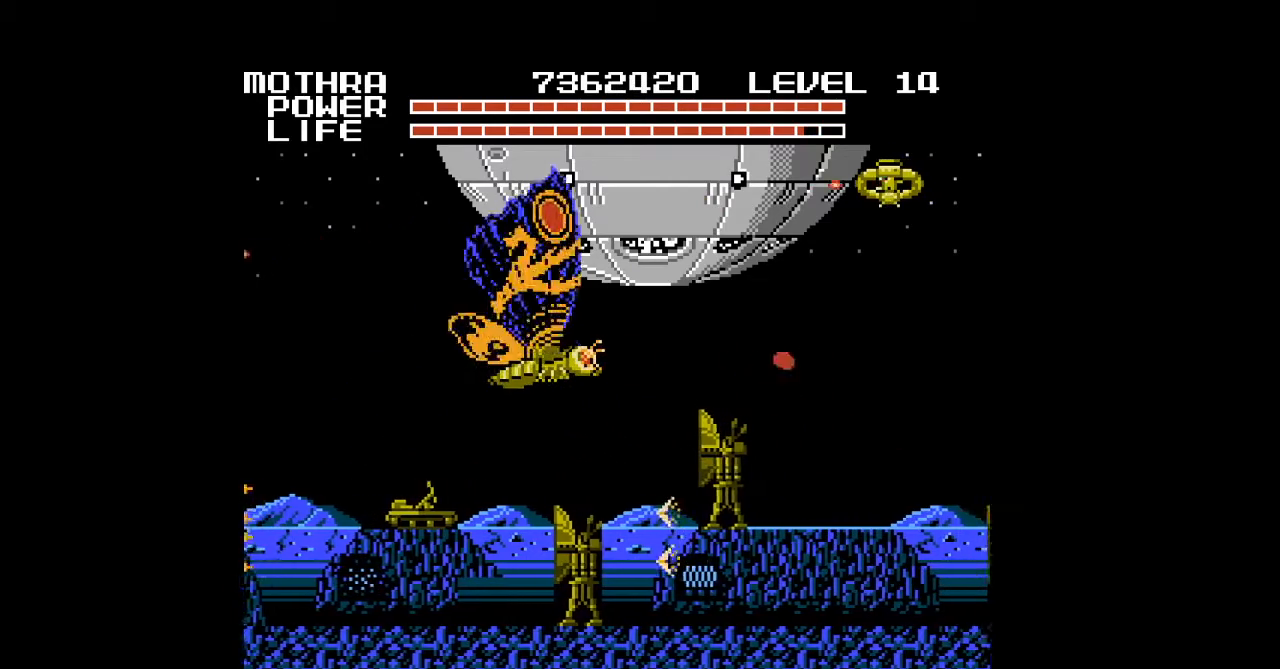
{"buttons": ["A", "DPAD_UP", "DPAD_RIGHT"], "events": [[33, "A", "down"], [67, "A", "up"], [100, "A", "down"], [133, "A", "up"], [167, "A", "down"], [200, "A", "up"], [233, "A", "down"], [267, "A", "up"], [300, "A", "down"], [400, "A", "up"], [433, "A", "down"], [467, "A", "up"], [500, "A", "down"]]}
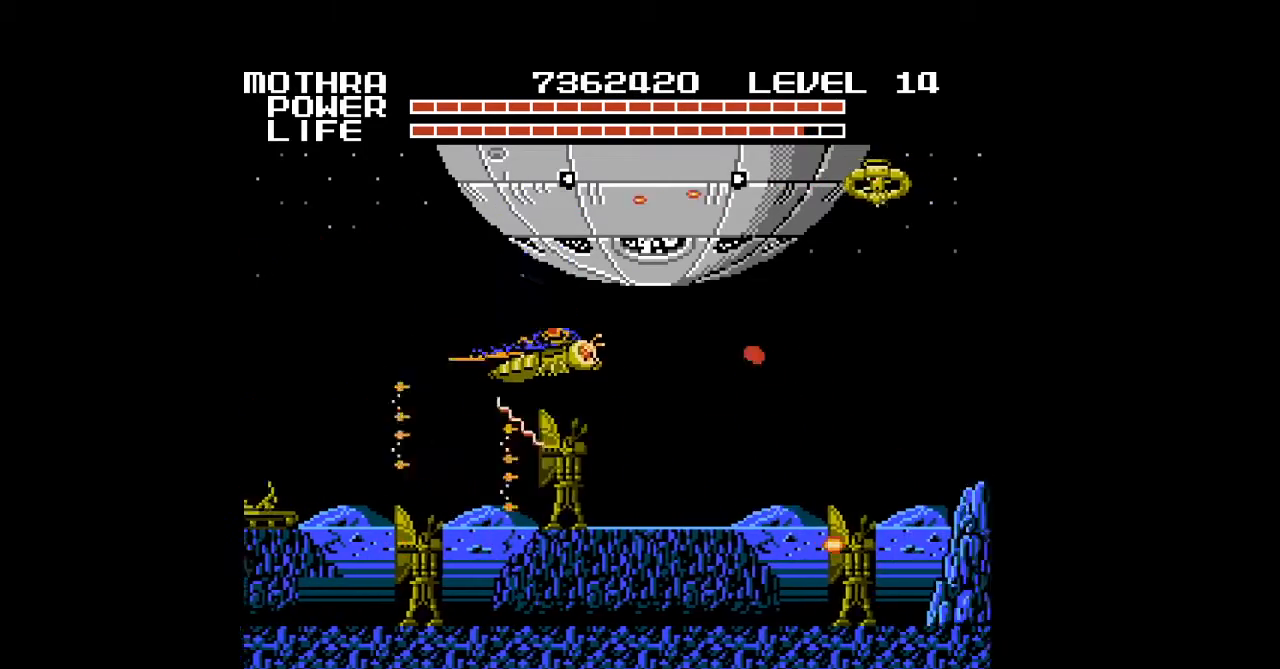
{"buttons": ["A", "DPAD_UP", "DPAD_RIGHT"], "events": [[33, "A", "up"], [300, "A", "down"], [400, "A", "up"], [433, "A", "down"]]}
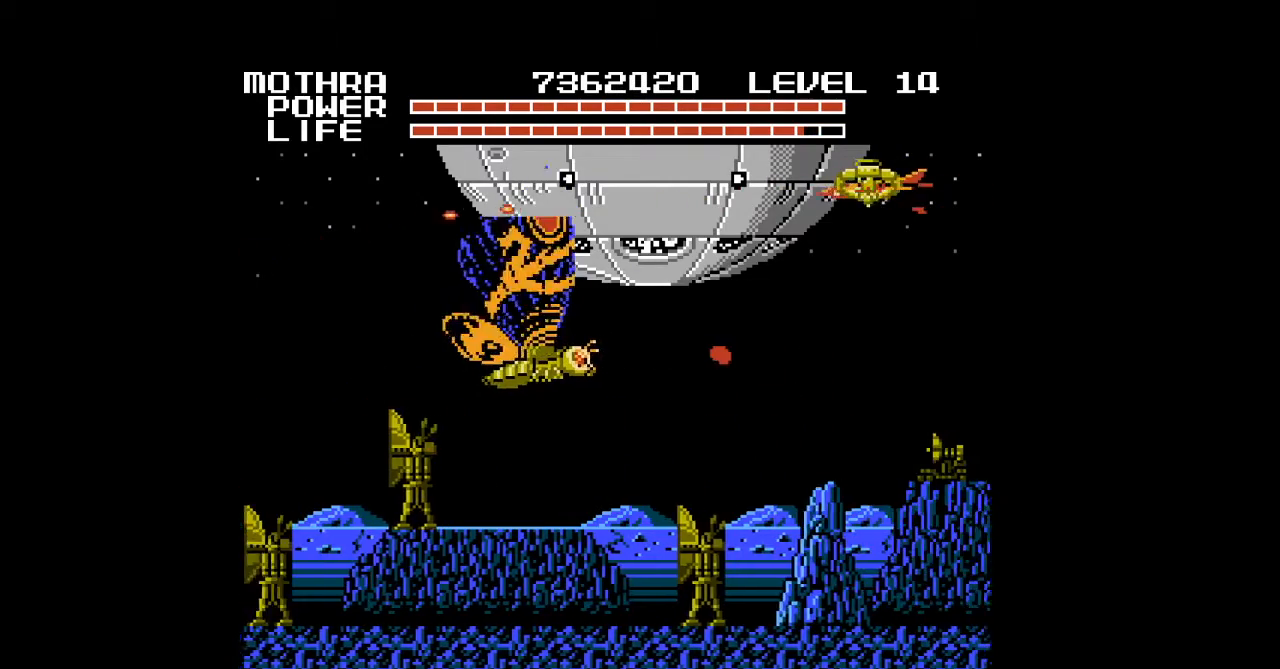
{"buttons": ["A", "DPAD_UP", "DPAD_RIGHT"], "events": [[67, "A", "up"], [400, "A", "down"]]}
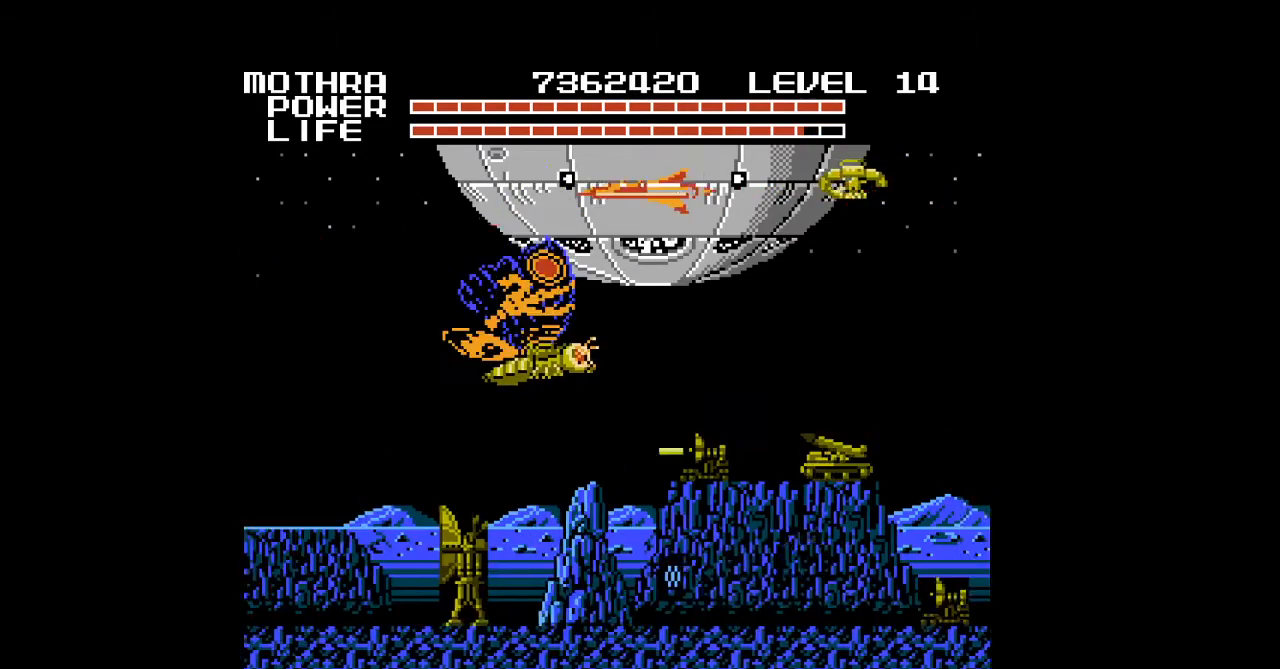
{"buttons": ["DPAD_UP", "DPAD_RIGHT"], "events": [[233, "A", "up"]]}
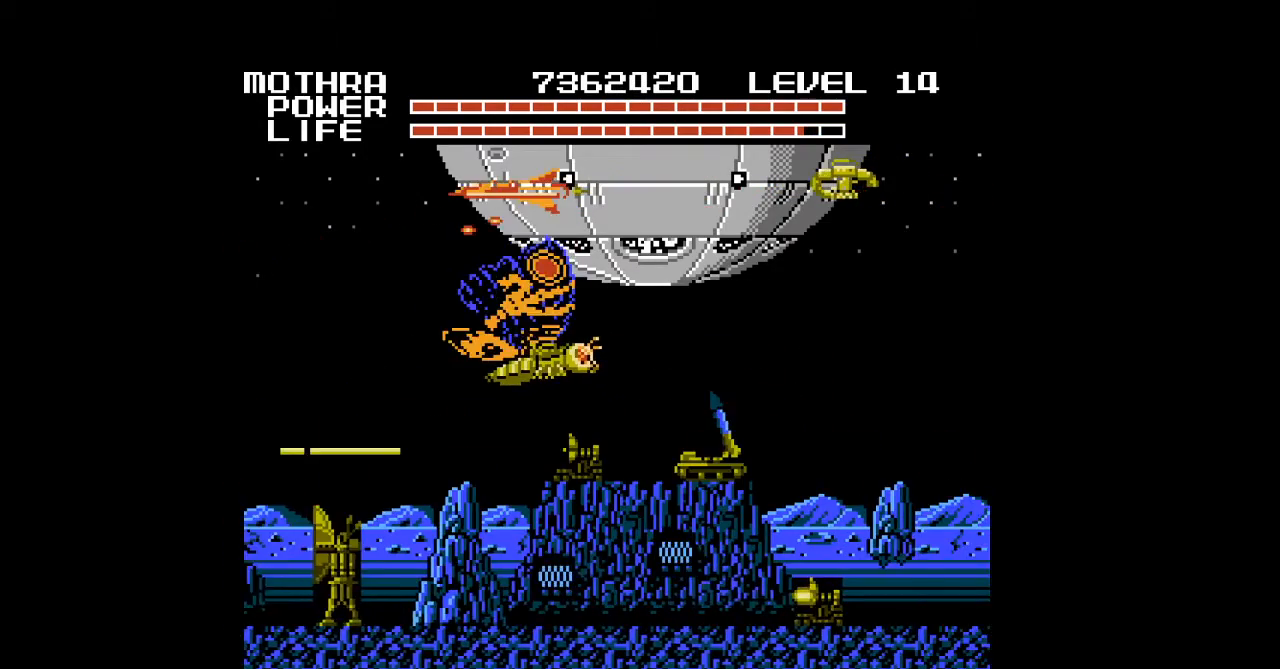
{"buttons": ["DPAD_UP", "DPAD_RIGHT"], "events": [[33, "A", "down"], [267, "A", "up"], [367, "A", "down"], [400, "A", "up"]]}
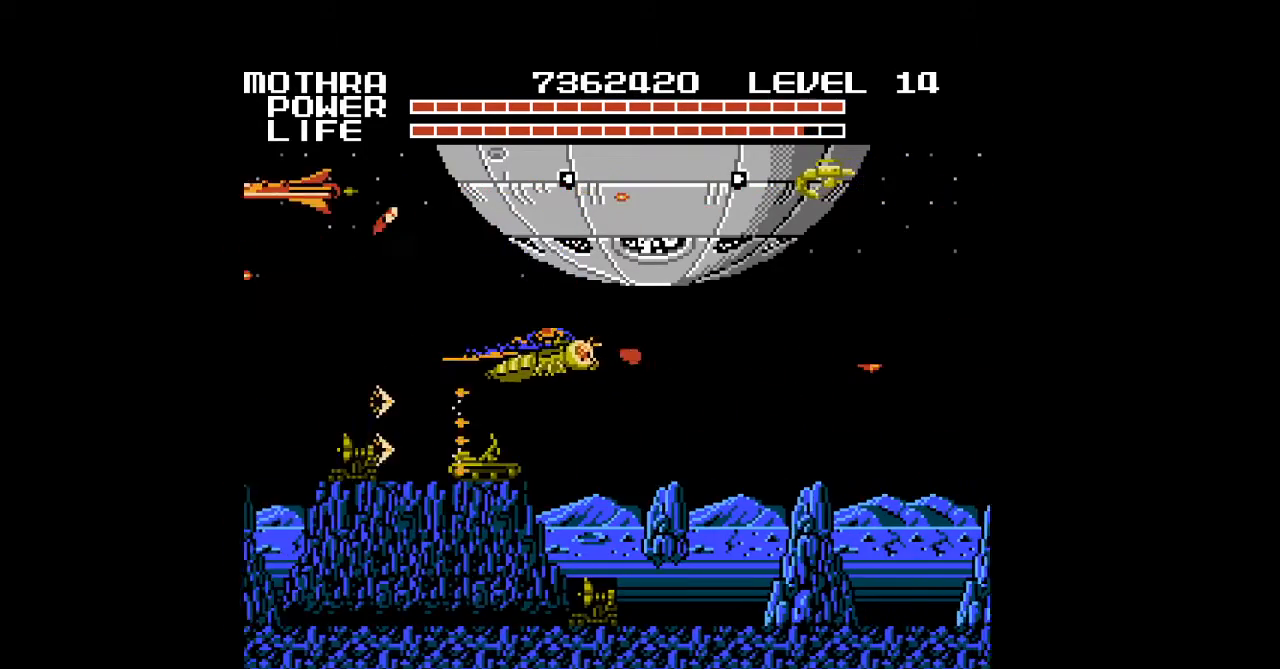
{"buttons": ["DPAD_UP", "DPAD_RIGHT"], "events": [[133, "A", "down"], [167, "A", "up"], [200, "A", "down"], [233, "A", "up"], [333, "A", "down"], [400, "A", "up"], [467, "A", "down"], [500, "A", "up"]]}
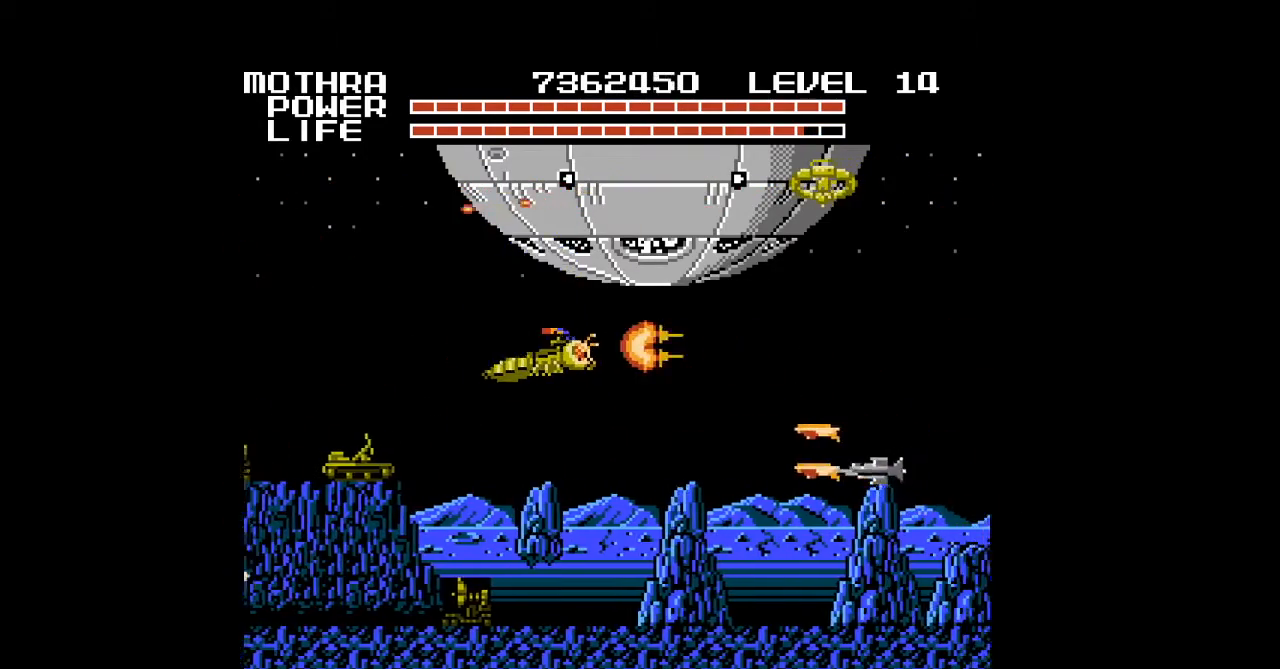
{"buttons": ["A"], "events": [[33, "A", "down"], [67, "A", "up"], [100, "A", "down"], [100, "START", "down"], [133, "A", "up"], [167, "A", "down"], [200, "A", "up"], [200, "START", "up"], [233, "A", "down"], [267, "A", "up"], [300, "A", "down"], [333, "A", "up"], [367, "A", "down"], [400, "A", "up"], [433, "A", "down"], [433, "DPAD_UP", "up"], [467, "A", "up"], [500, "A", "down"], [500, "DPAD_RIGHT", "up"]]}
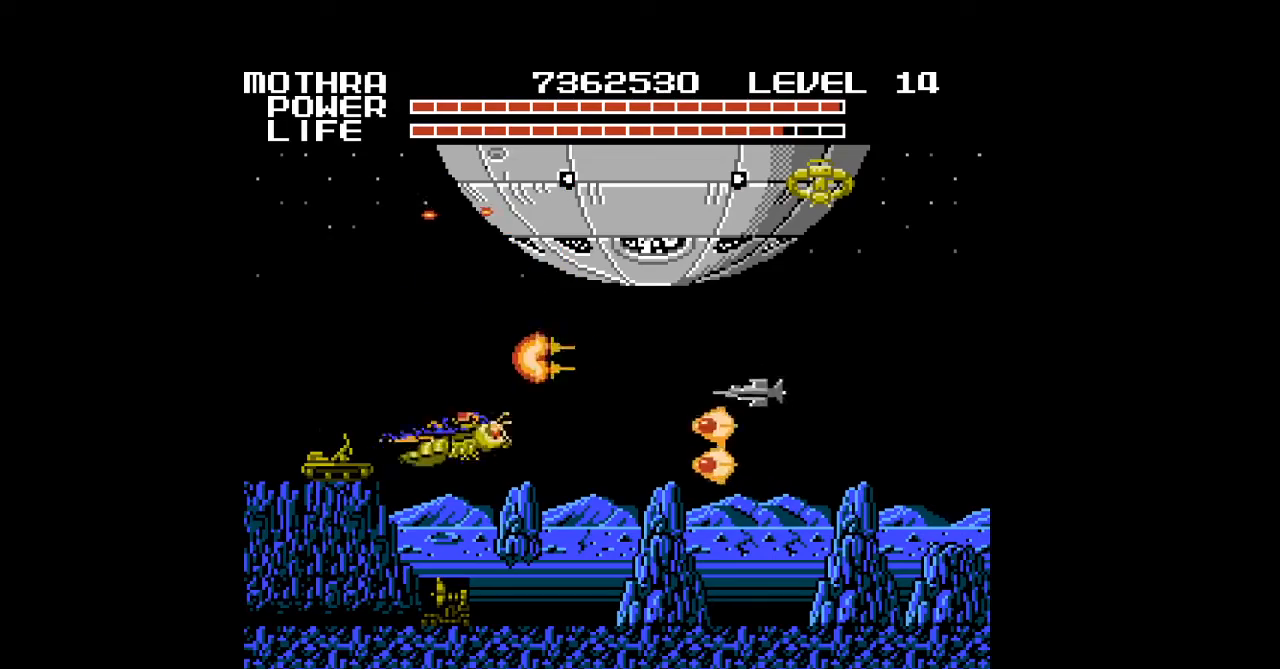
{"buttons": ["DPAD_RIGHT"], "events": [[33, "A", "up"], [33, "DPAD_RIGHT", "down"], [67, "A", "down"], [100, "A", "up"], [133, "A", "down"], [167, "A", "up"], [200, "A", "down"], [233, "A", "up"], [267, "A", "down"], [300, "A", "up"], [333, "A", "down"], [367, "A", "up"], [400, "A", "down"], [433, "A", "up"], [467, "A", "down"], [500, "A", "up"]]}
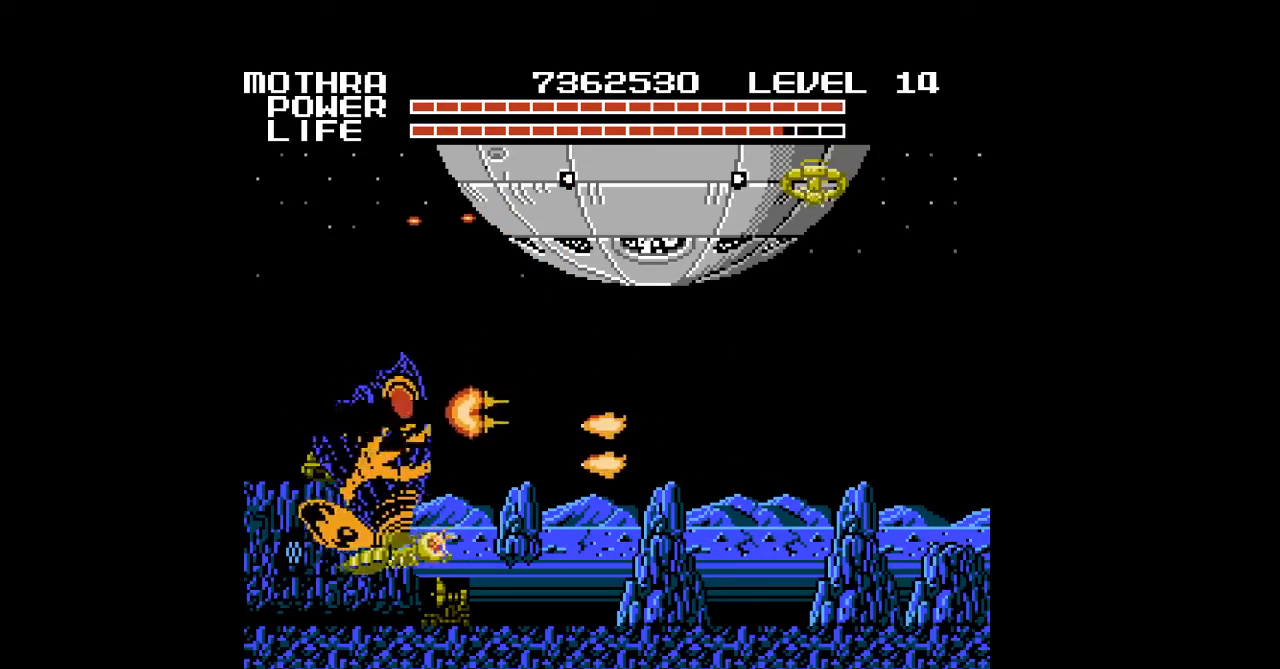
{"buttons": ["A", "DPAD_DOWN", "DPAD_RIGHT"], "events": [[33, "A", "down"], [67, "A", "up"], [167, "A", "down"], [200, "A", "up"], [233, "A", "down"], [233, "DPAD_DOWN", "down"], [300, "A", "up"], [367, "A", "down"], [400, "A", "up"], [467, "A", "down"]]}
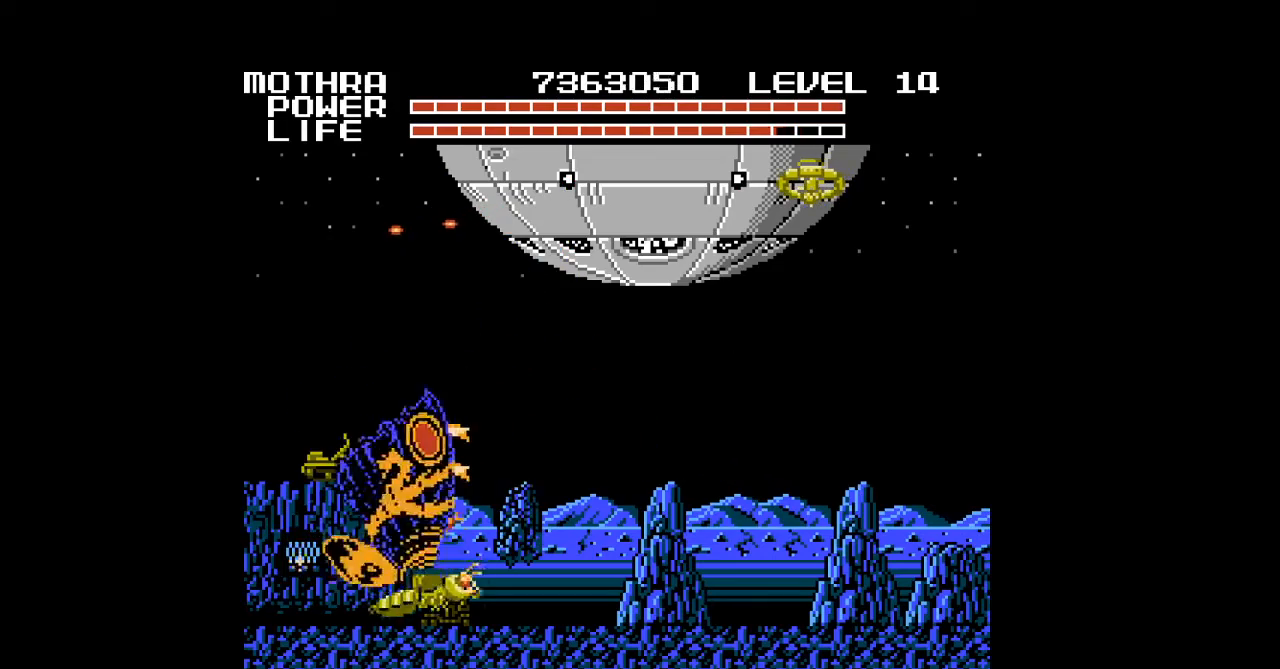
{"buttons": ["A", "DPAD_DOWN", "DPAD_RIGHT"], "events": [[133, "A", "up"], [300, "A", "down"], [367, "A", "up"], [400, "A", "down"], [433, "A", "up"], [500, "A", "down"]]}
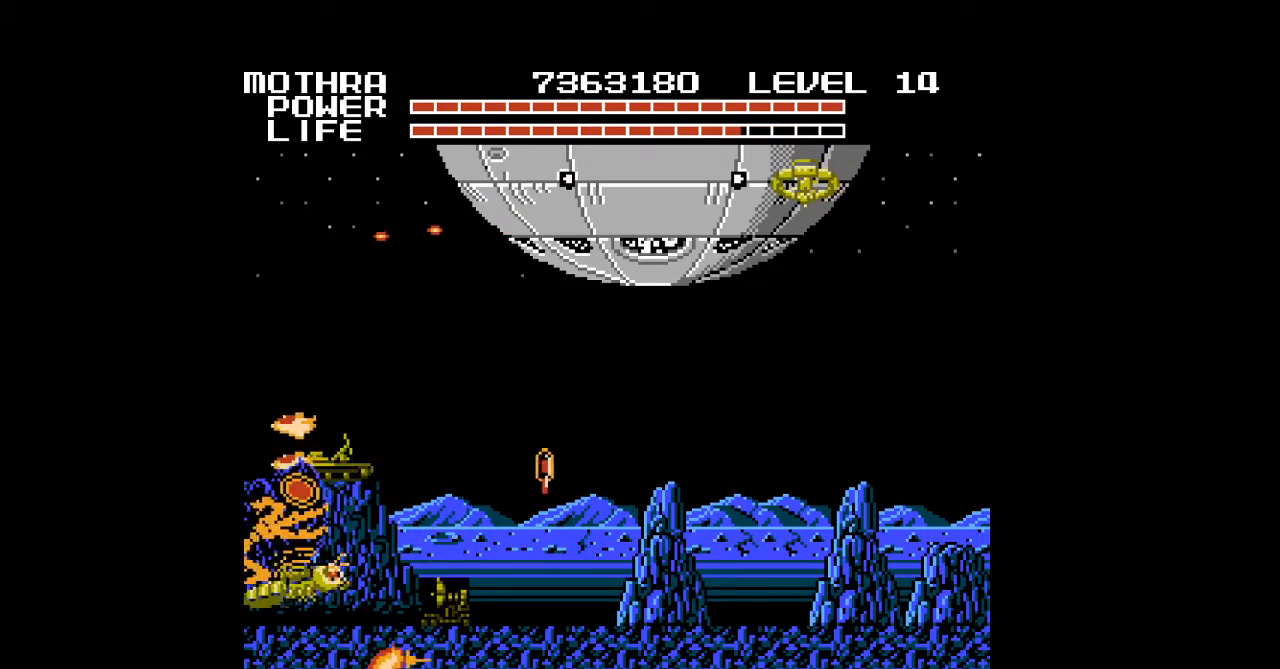
{"buttons": ["DPAD_UP", "DPAD_RIGHT"], "events": [[33, "A", "up"], [67, "A", "down"], [67, "DPAD_DOWN", "up"], [133, "DPAD_UP", "down"], [167, "A", "up"], [200, "A", "down"], [233, "A", "up"], [267, "A", "down"], [300, "A", "up"], [333, "A", "down"], [367, "A", "up"], [400, "A", "down"], [433, "A", "up"], [467, "A", "down"], [500, "A", "up"]]}
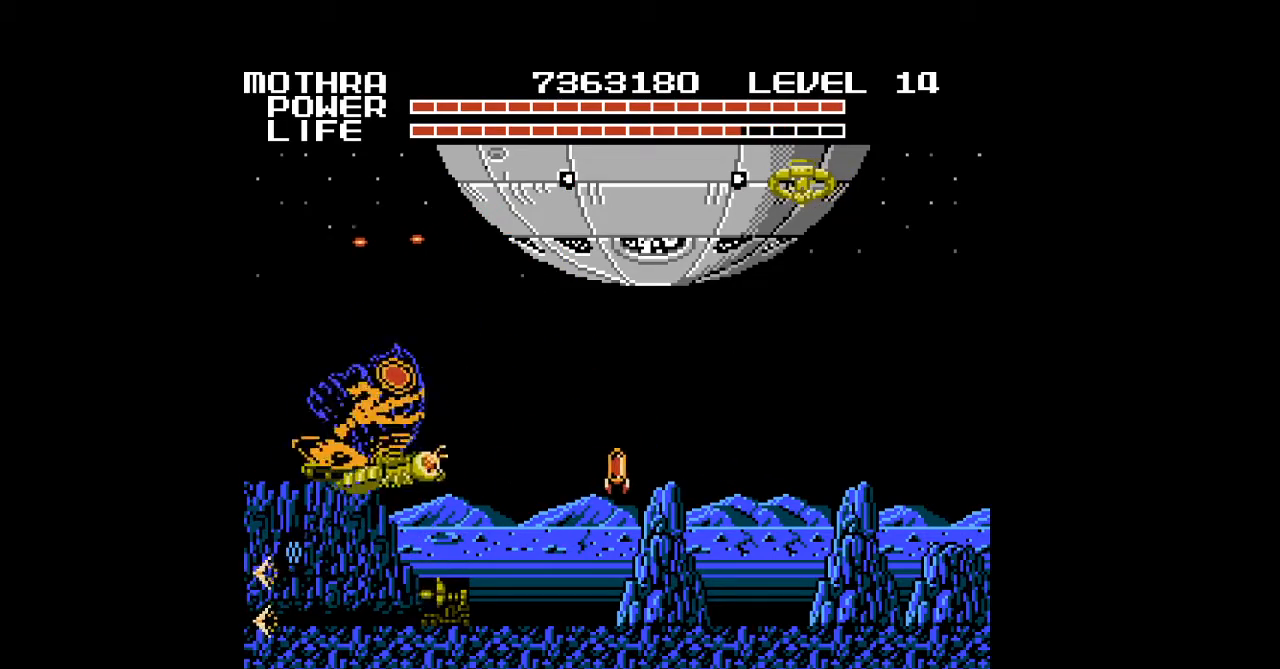
{"buttons": ["A", "DPAD_DOWN", "DPAD_RIGHT"], "events": [[33, "A", "down"], [33, "DPAD_UP", "up"], [67, "A", "up"], [100, "A", "down"], [133, "A", "up"], [167, "A", "down"], [200, "A", "up"], [233, "A", "down"], [267, "A", "up"], [300, "A", "down"], [333, "A", "up"], [367, "A", "down"], [400, "A", "up"], [433, "A", "down"], [467, "A", "up"], [467, "DPAD_DOWN", "down"], [500, "A", "down"]]}
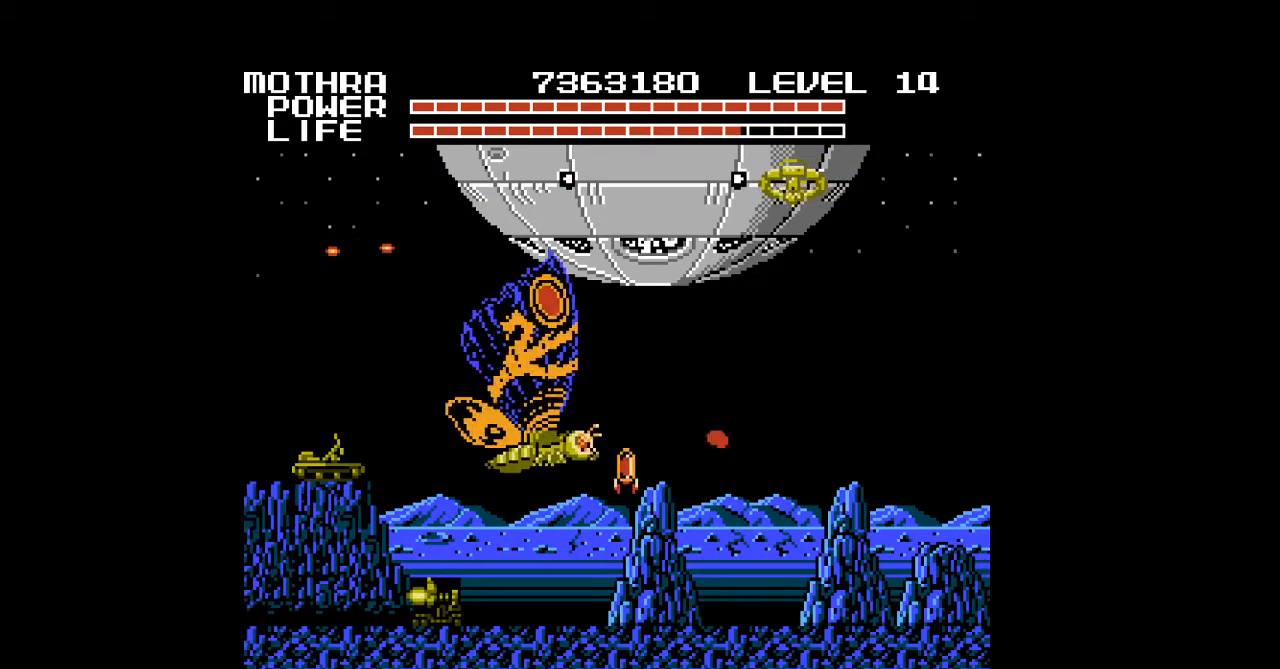
{"buttons": ["DPAD_UP", "DPAD_RIGHT"], "events": [[33, "A", "up"], [67, "A", "down"], [100, "A", "up"], [133, "A", "down"], [133, "DPAD_DOWN", "up"], [167, "A", "up"], [200, "A", "down"], [233, "A", "up"], [267, "A", "down"], [300, "A", "up"], [300, "DPAD_UP", "down"], [333, "A", "down"], [367, "A", "up"], [400, "A", "down"], [433, "A", "up"], [467, "A", "down"], [500, "A", "up"]]}
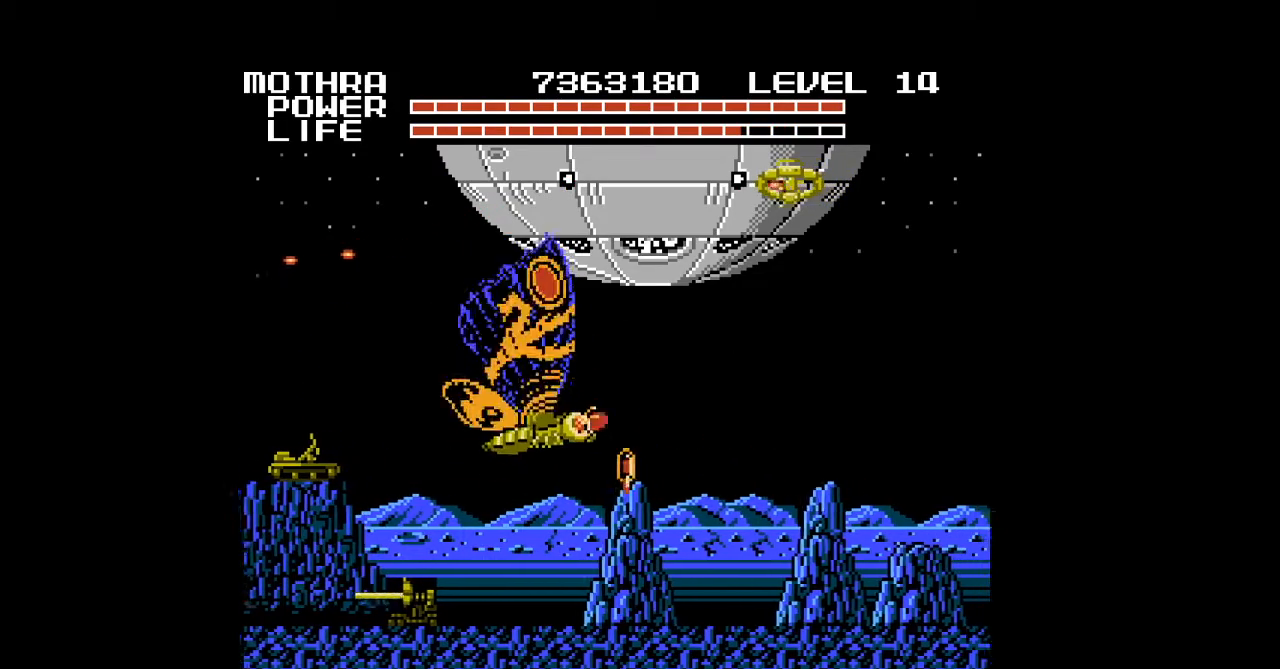
{"buttons": ["A", "DPAD_RIGHT"], "events": [[33, "A", "down"], [67, "A", "up"], [100, "A", "down"], [133, "A", "up"], [167, "A", "down"], [200, "A", "up"], [233, "A", "down"], [267, "A", "up"], [300, "A", "down"], [300, "DPAD_UP", "up"], [333, "A", "up"], [367, "A", "down"], [400, "A", "up"], [433, "A", "down"], [467, "A", "up"], [500, "A", "down"]]}
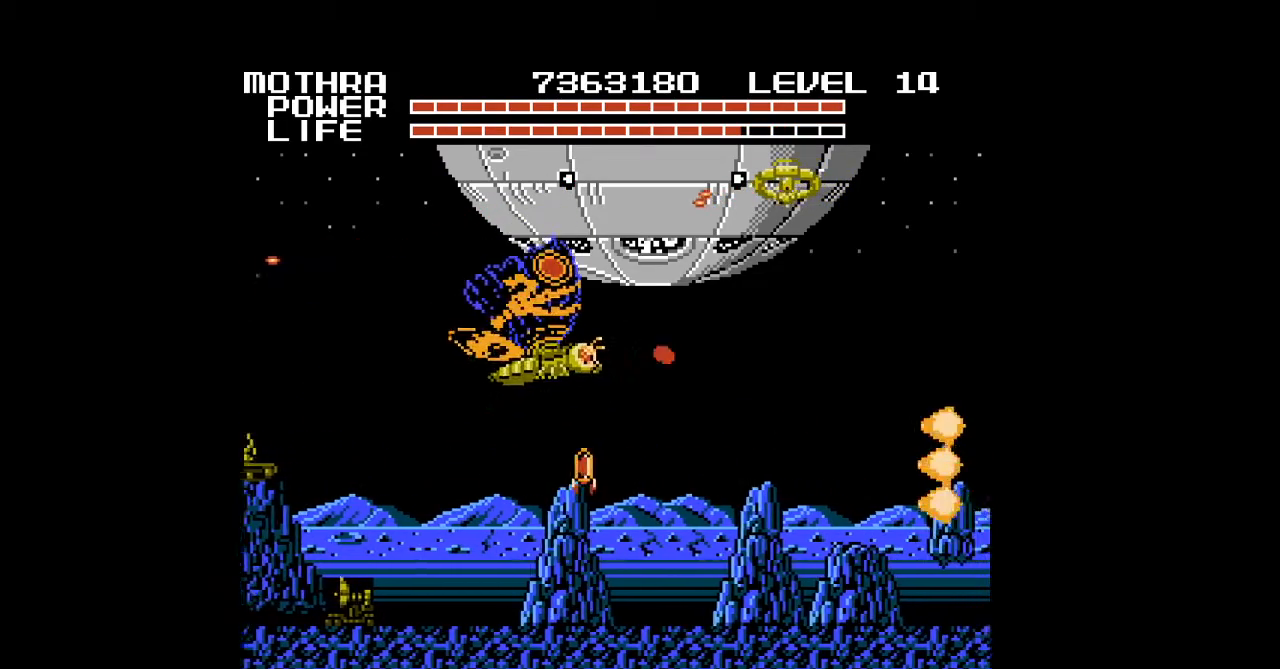
{"buttons": ["DPAD_DOWN", "DPAD_RIGHT"], "events": [[33, "A", "up"], [33, "DPAD_DOWN", "down"], [67, "A", "down"], [100, "A", "up"], [133, "A", "down"], [167, "A", "up"], [200, "A", "down"], [233, "A", "up"], [267, "A", "down"], [300, "A", "up"], [333, "A", "down"], [367, "A", "up"], [400, "A", "down"], [433, "A", "up"], [467, "A", "down"], [500, "A", "up"]]}
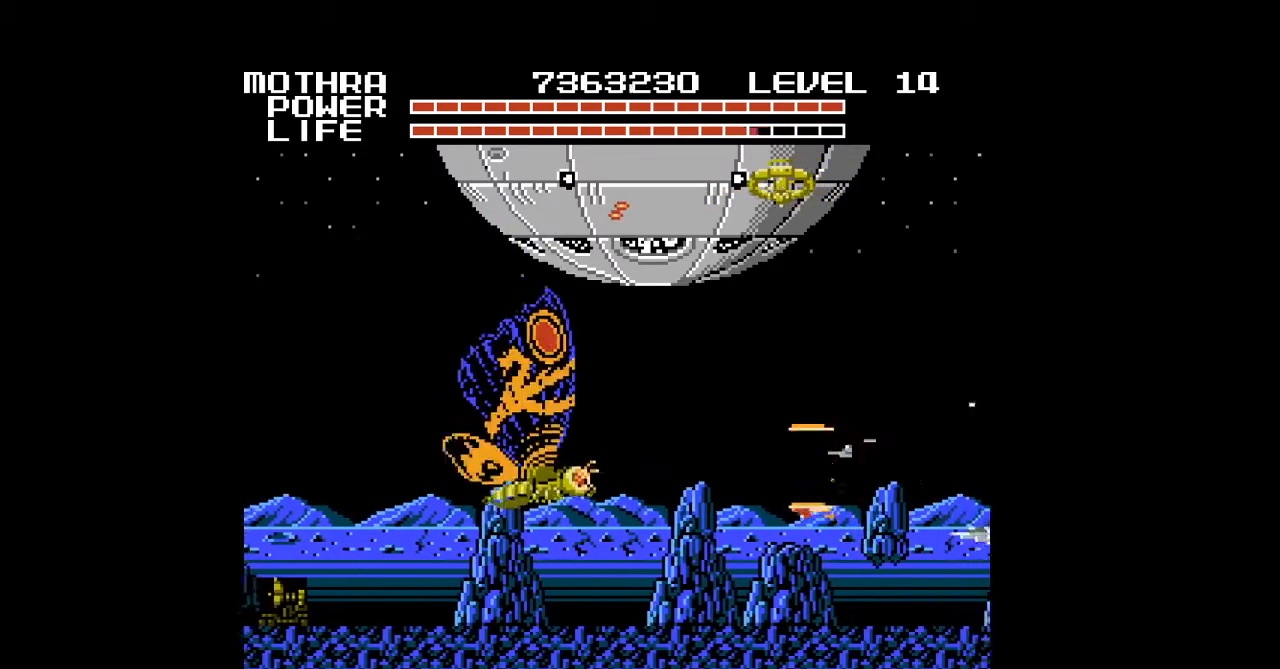
{"buttons": ["A", "DPAD_UP", "DPAD_RIGHT"], "events": [[33, "A", "down"], [67, "A", "up"], [100, "A", "down"], [133, "A", "up"], [167, "A", "down"], [200, "A", "up"], [200, "DPAD_DOWN", "up"], [233, "A", "down"], [267, "A", "up"], [300, "A", "down"], [300, "DPAD_UP", "down"], [333, "A", "up"], [367, "A", "down"], [400, "A", "up"], [433, "A", "down"], [467, "A", "up"], [500, "A", "down"]]}
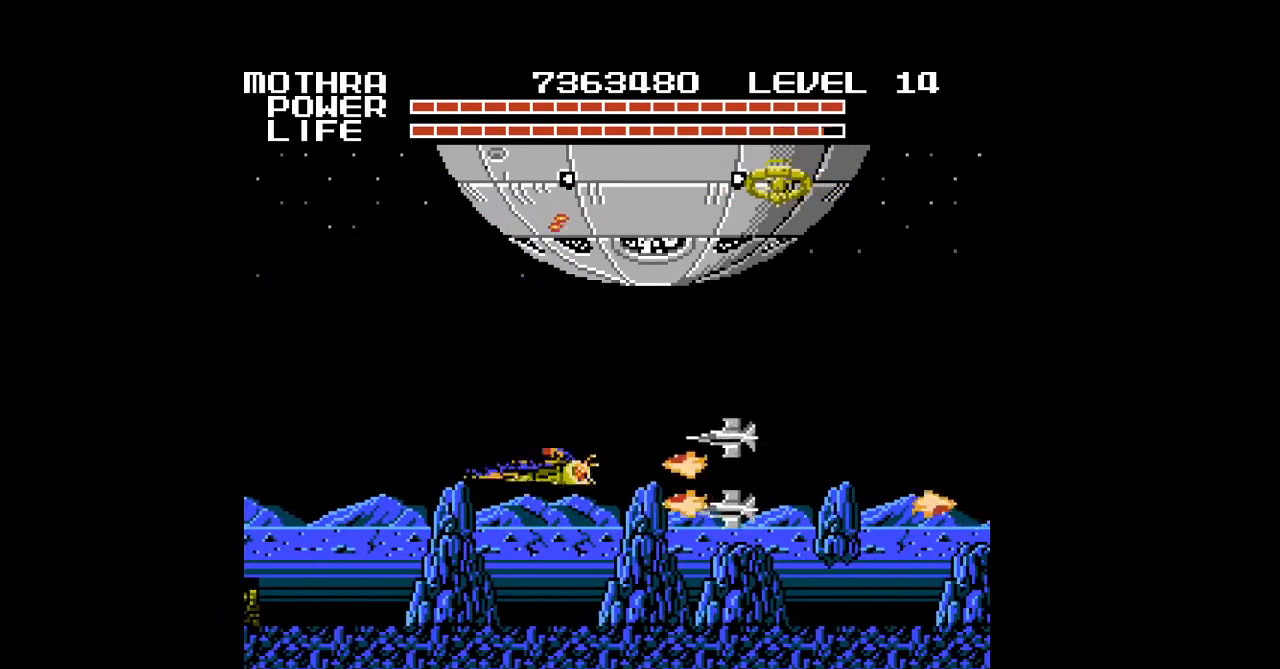
{"buttons": ["DPAD_UP", "DPAD_RIGHT"], "events": [[33, "A", "up"], [67, "A", "down"], [100, "A", "up"], [133, "A", "down"], [167, "A", "up"], [200, "A", "down"], [233, "A", "up"], [267, "A", "down"], [300, "A", "up"], [333, "A", "down"], [333, "DPAD_RIGHT", "up"], [367, "A", "up"], [400, "A", "down"], [433, "A", "up"], [433, "DPAD_RIGHT", "down"], [467, "A", "down"], [500, "A", "up"]]}
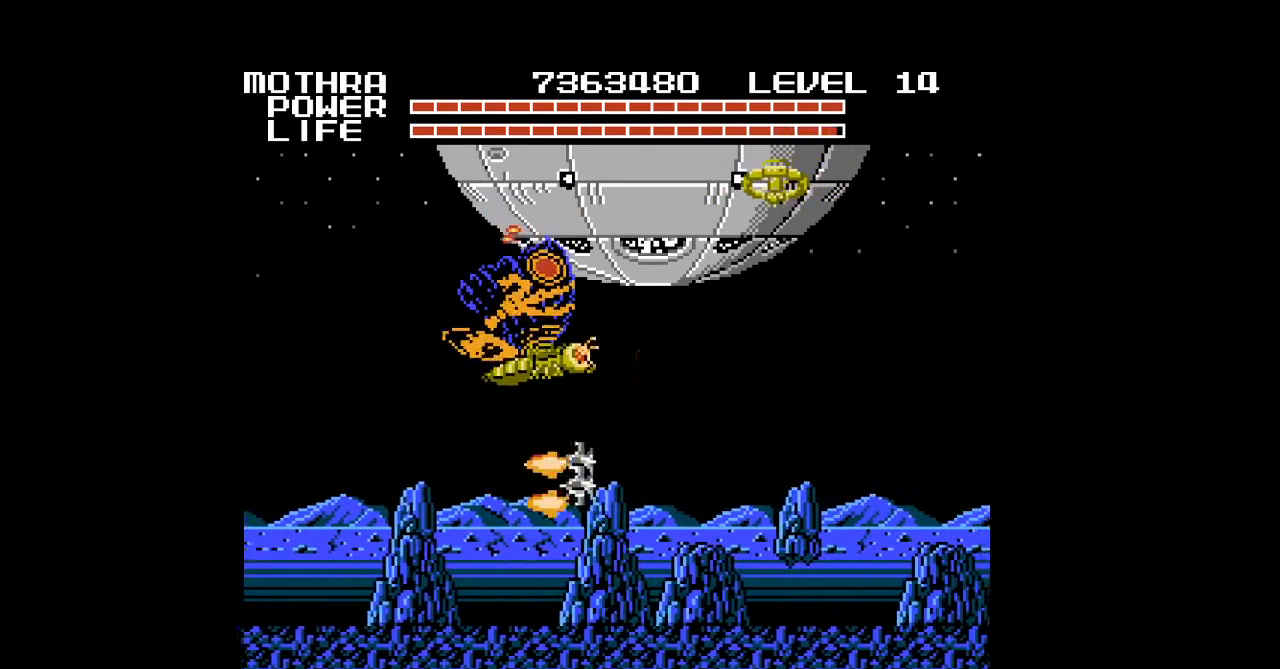
{"buttons": ["A", "DPAD_RIGHT"], "events": [[33, "A", "down"], [67, "A", "up"], [100, "A", "down"], [133, "A", "up"], [167, "A", "down"], [200, "A", "up"], [233, "A", "down"], [267, "A", "up"], [300, "A", "down"], [333, "A", "up"], [367, "A", "down"], [400, "A", "up"], [400, "DPAD_UP", "up"], [433, "A", "down"], [467, "A", "up"], [500, "A", "down"]]}